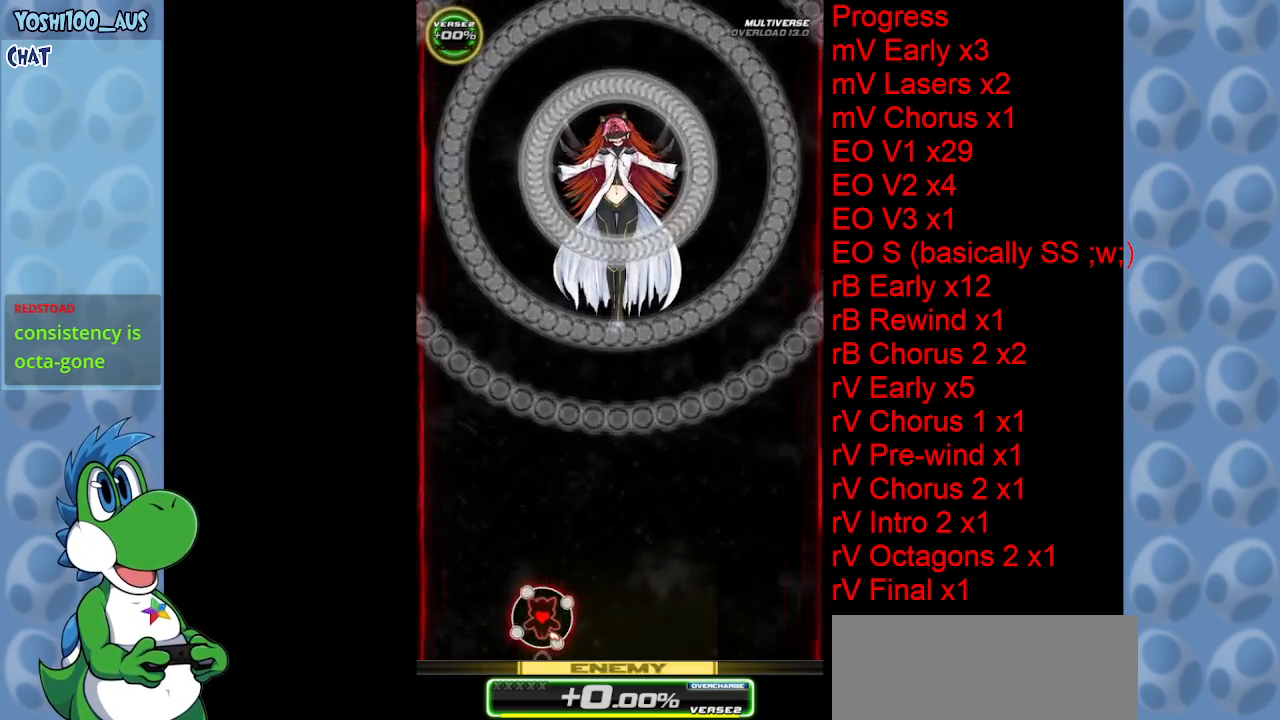
Gameplay with keyboard; each line is a JSON object with the keys held at the frame after it. "events" lists presses ("down") and releases ("up") of "c", "down", "left", "right", "up", "x" and "z" between this image and that frame as [ms after this image, input, new state], when the widget could be followed in between. No other keys are recorded. Mouse input is not recorded.
{"keys": [], "events": []}
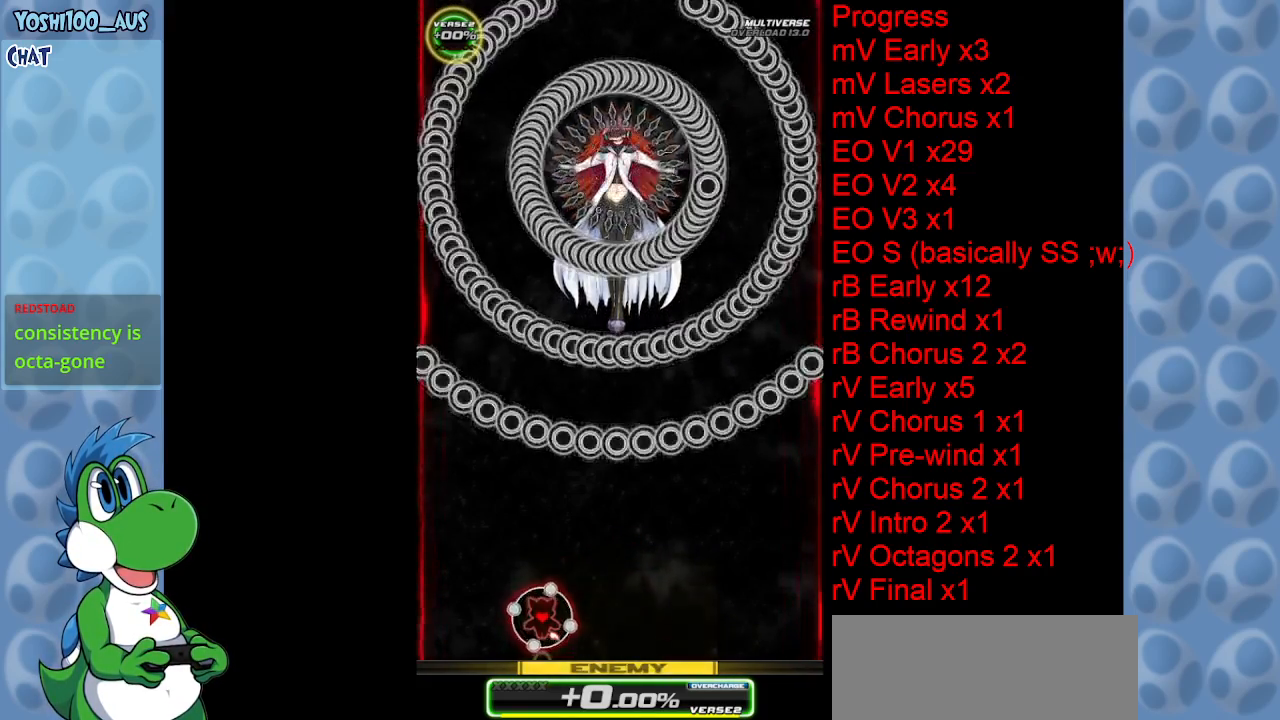
{"keys": [], "events": []}
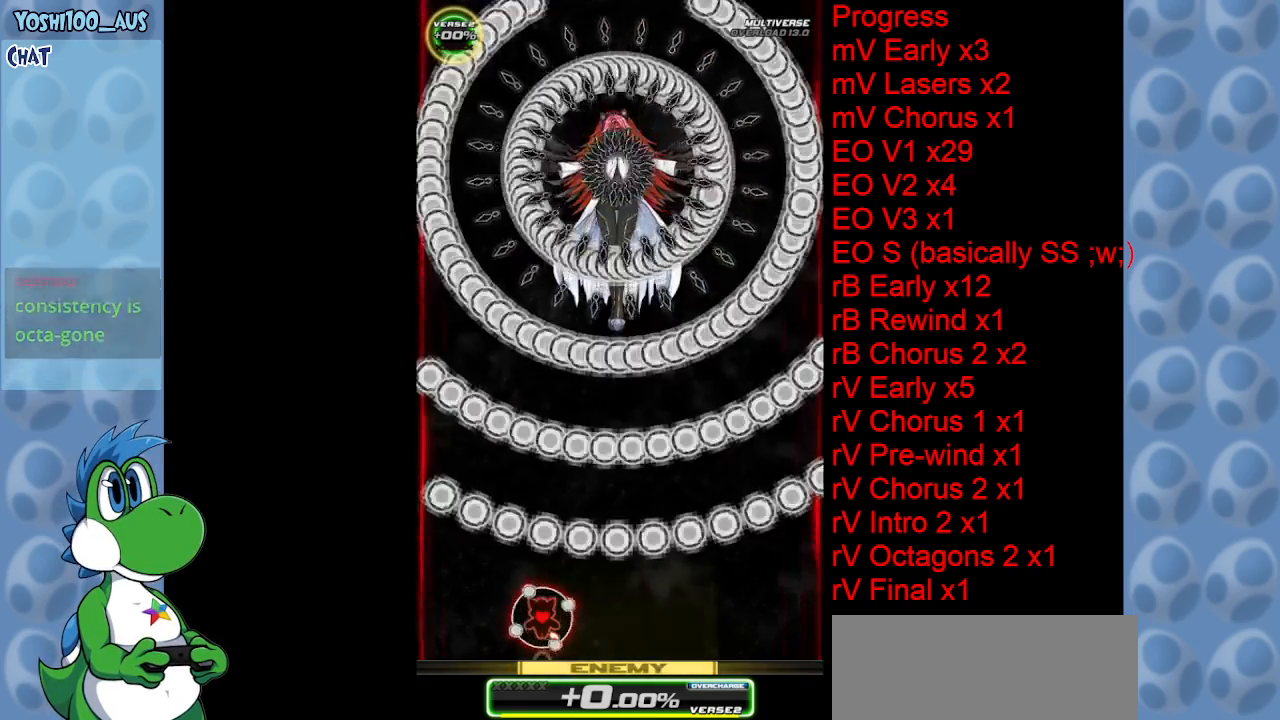
{"keys": [], "events": [[283, "right", "down"], [383, "right", "up"]]}
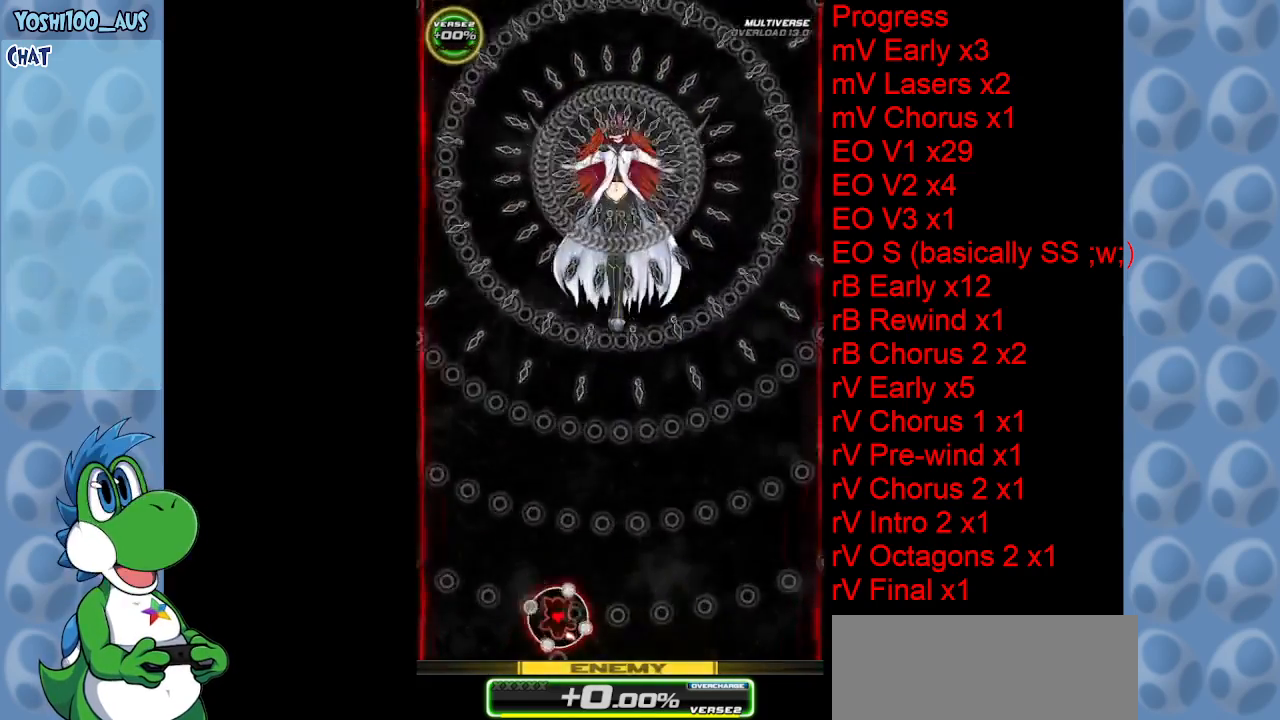
{"keys": ["right"], "events": [[483, "right", "down"]]}
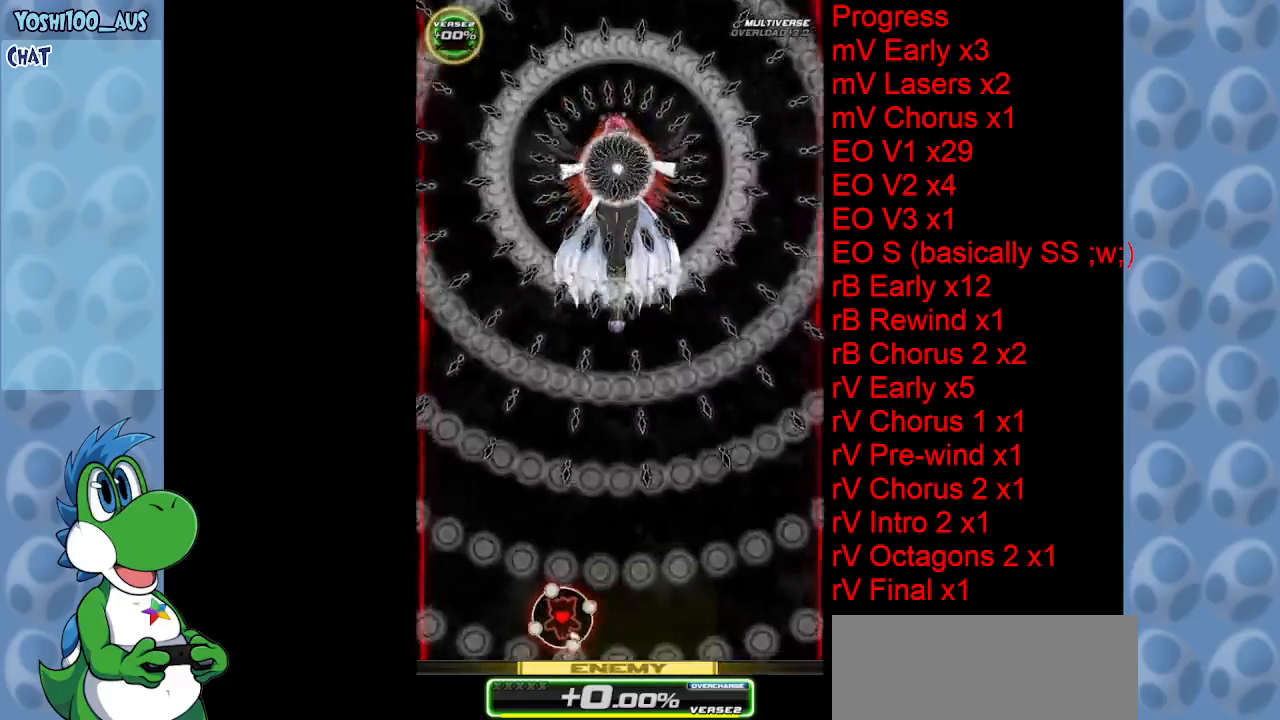
{"keys": [], "events": [[83, "right", "up"]]}
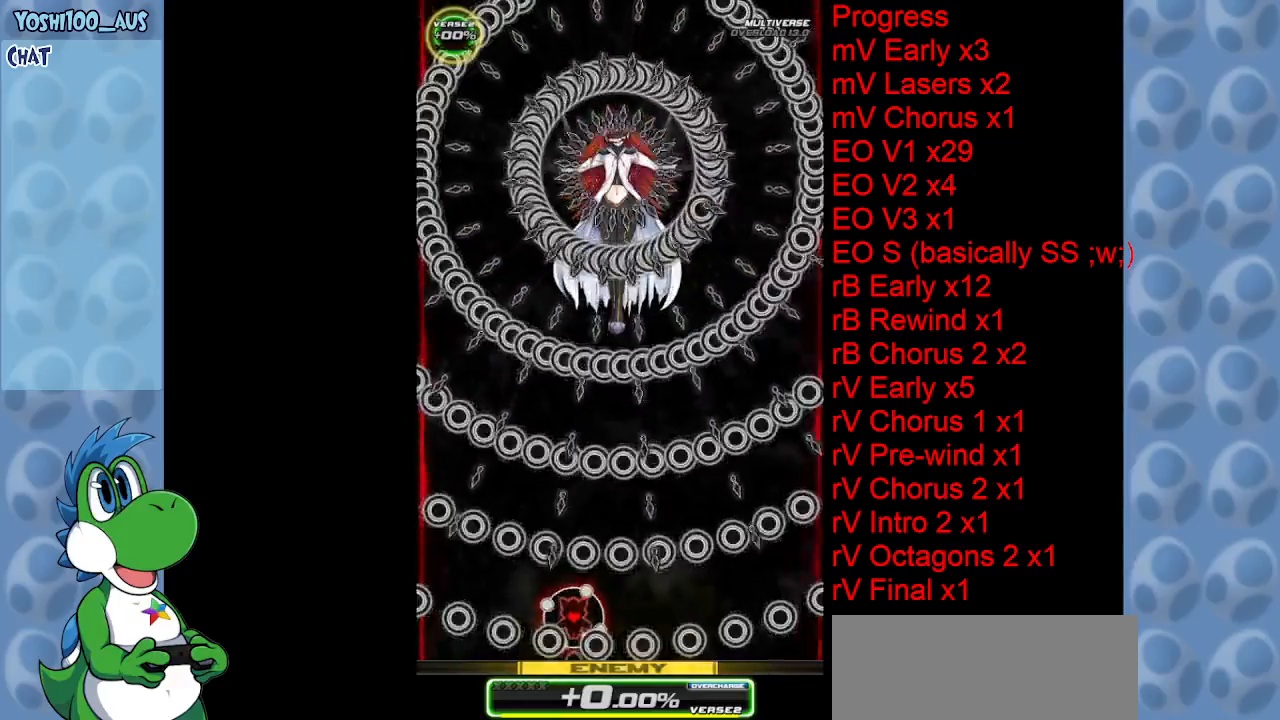
{"keys": [], "events": []}
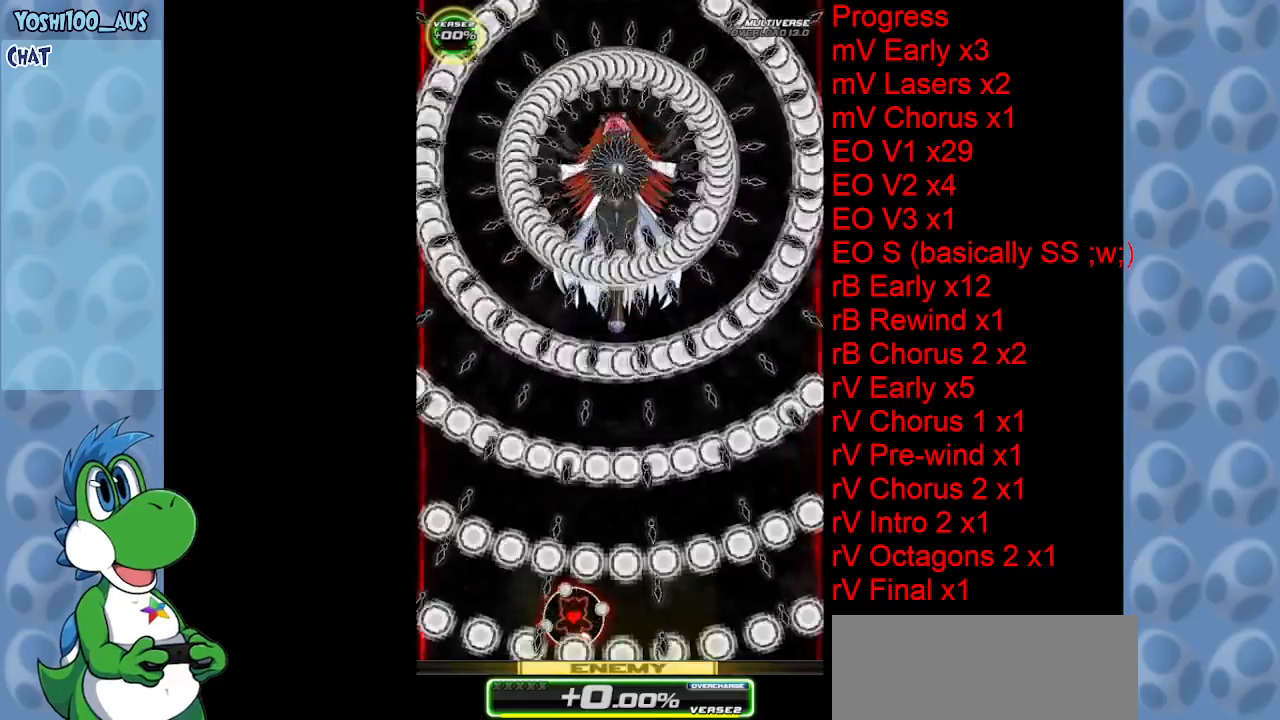
{"keys": [], "events": []}
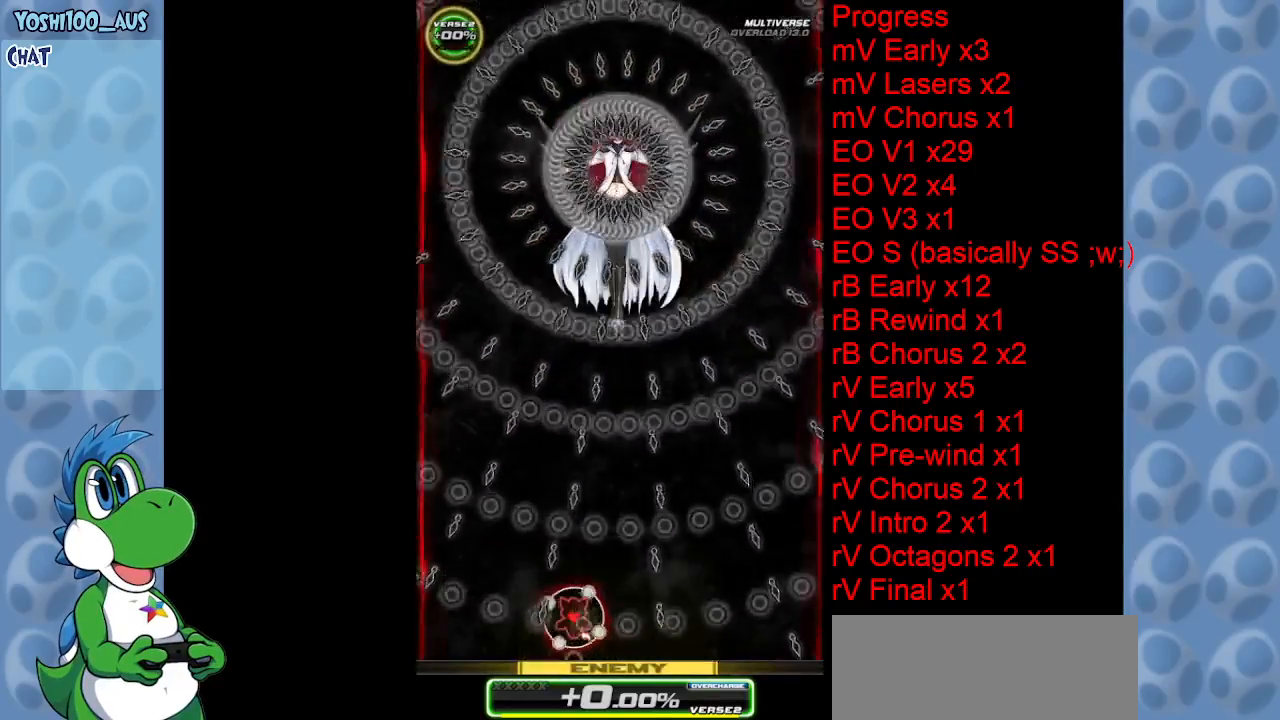
{"keys": [], "events": []}
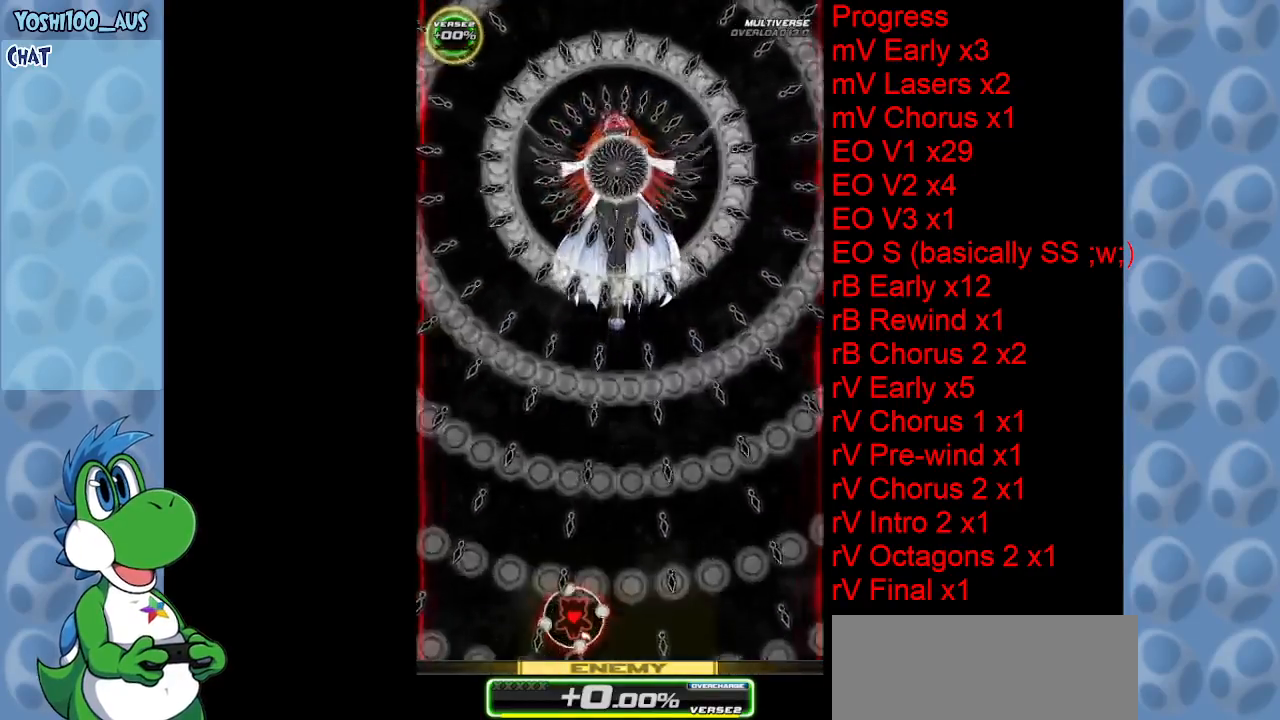
{"keys": [], "events": []}
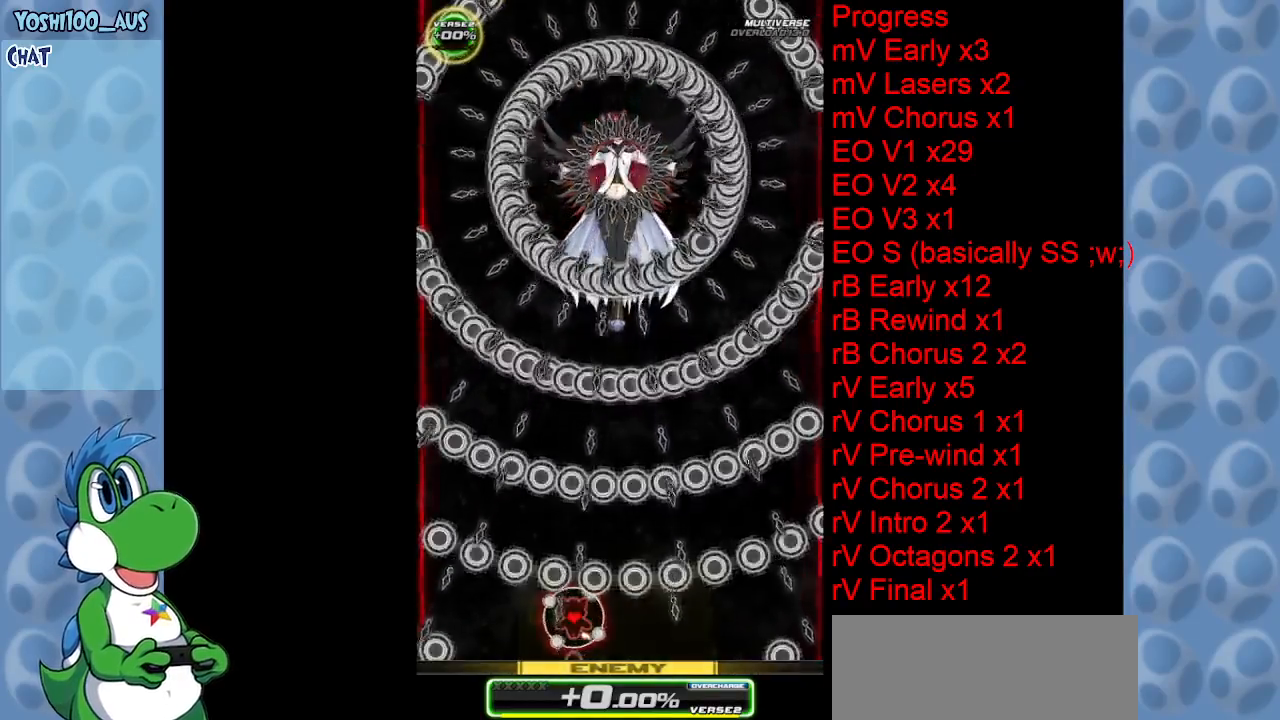
{"keys": [], "events": [[216, "right", "down"], [300, "right", "up"]]}
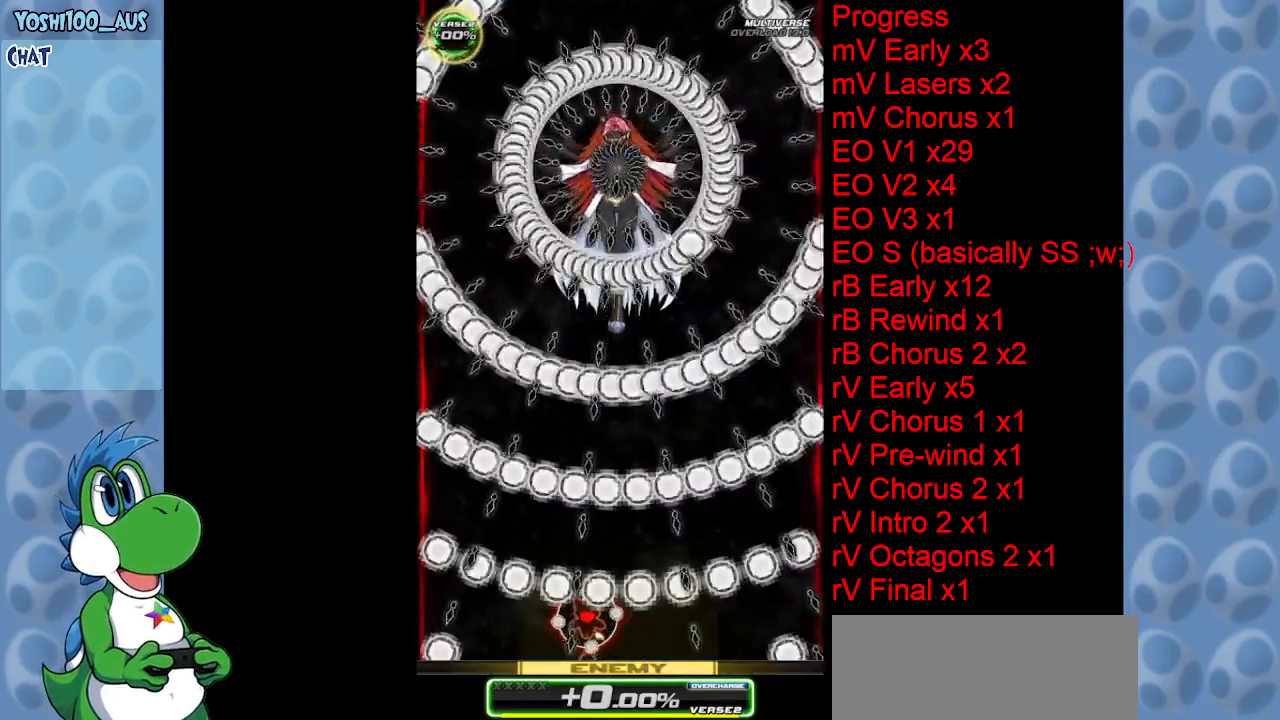
{"keys": [], "events": []}
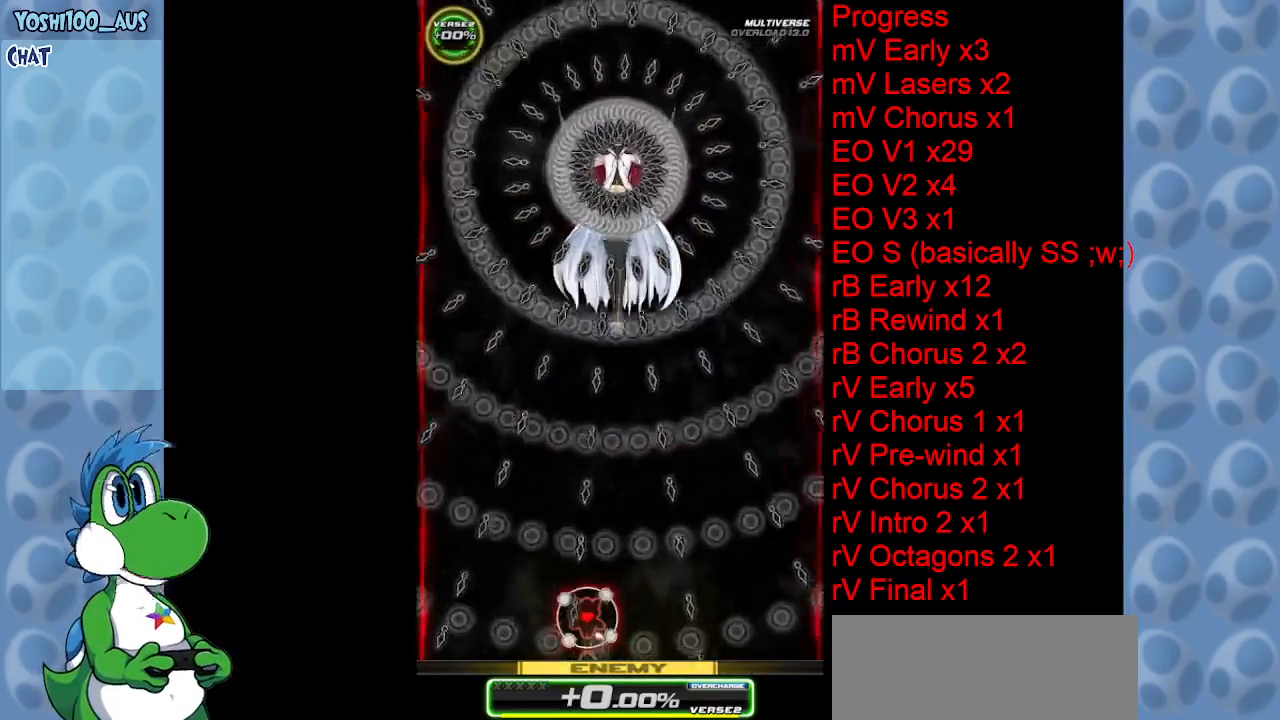
{"keys": [], "events": []}
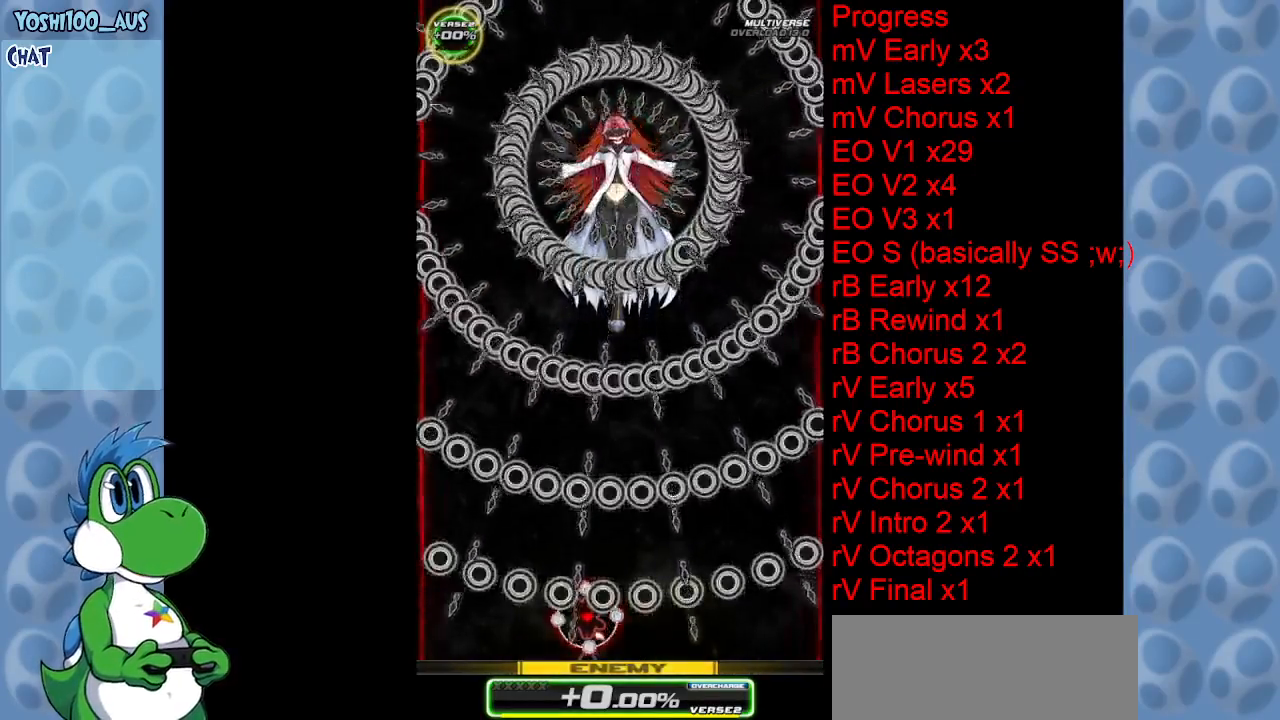
{"keys": [], "events": []}
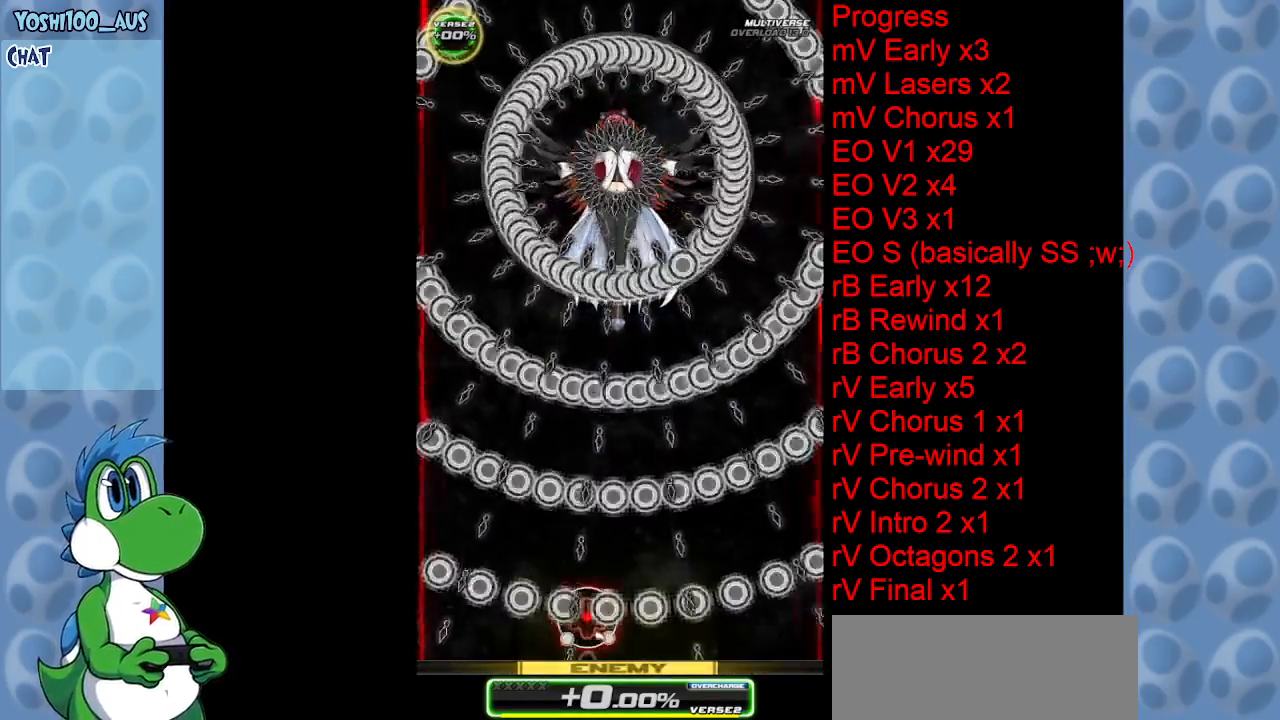
{"keys": [], "events": []}
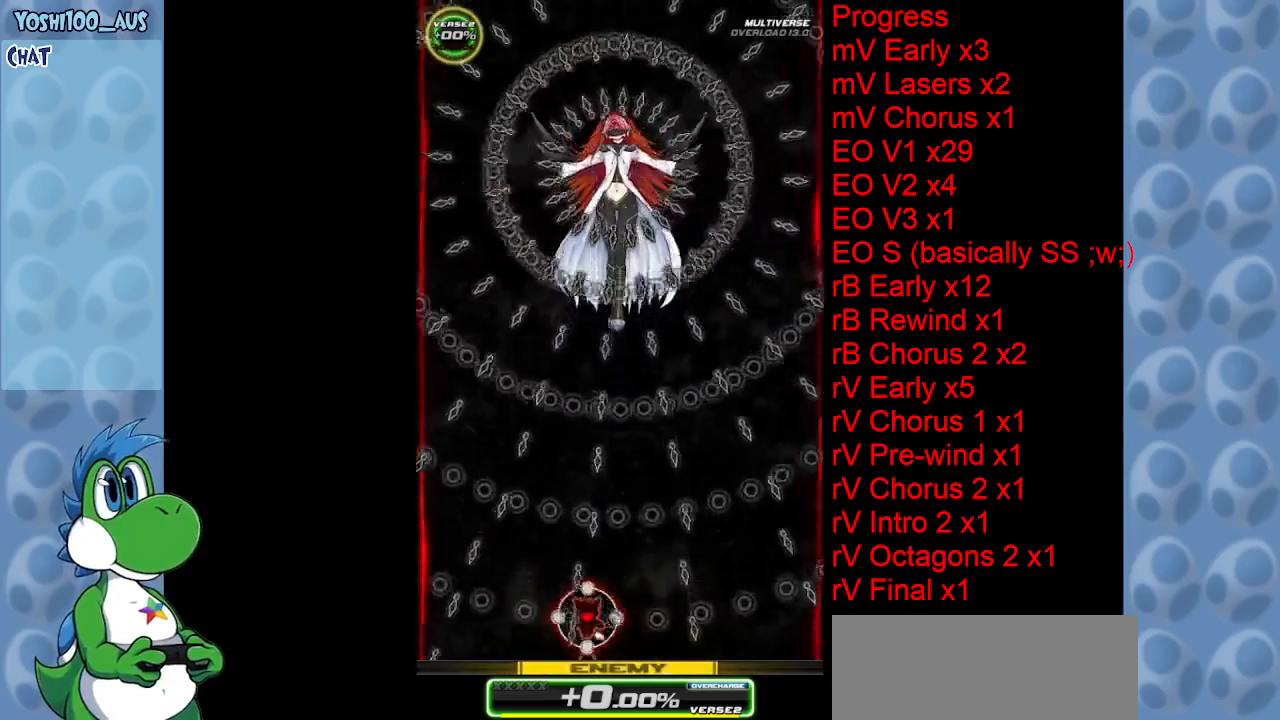
{"keys": [], "events": [[333, "right", "down"], [466, "right", "up"]]}
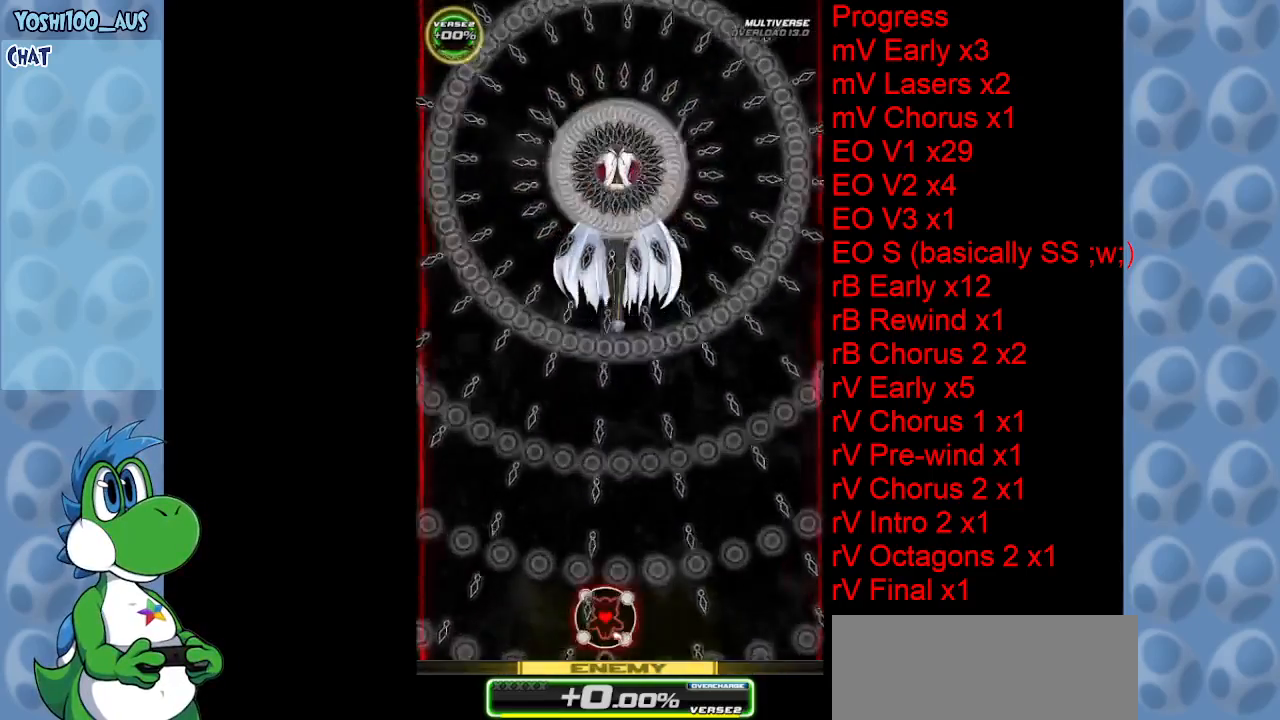
{"keys": [], "events": []}
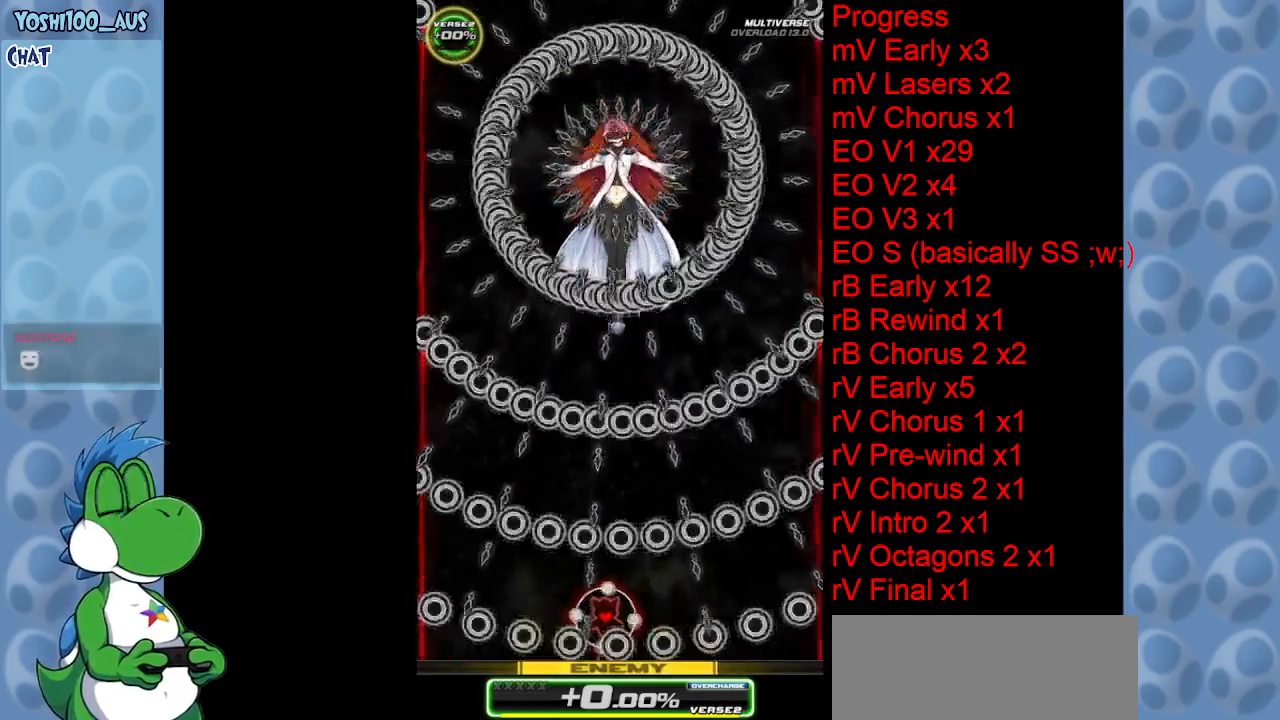
{"keys": [], "events": []}
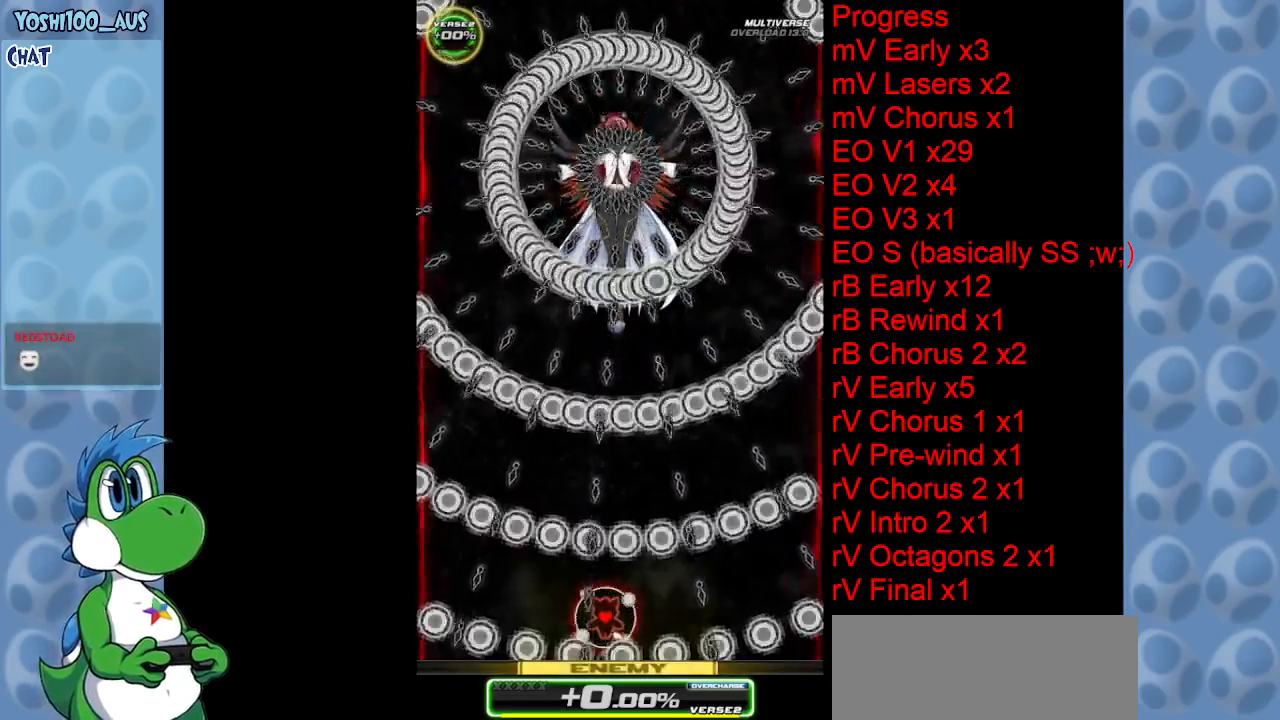
{"keys": ["right"], "events": [[416, "right", "down"]]}
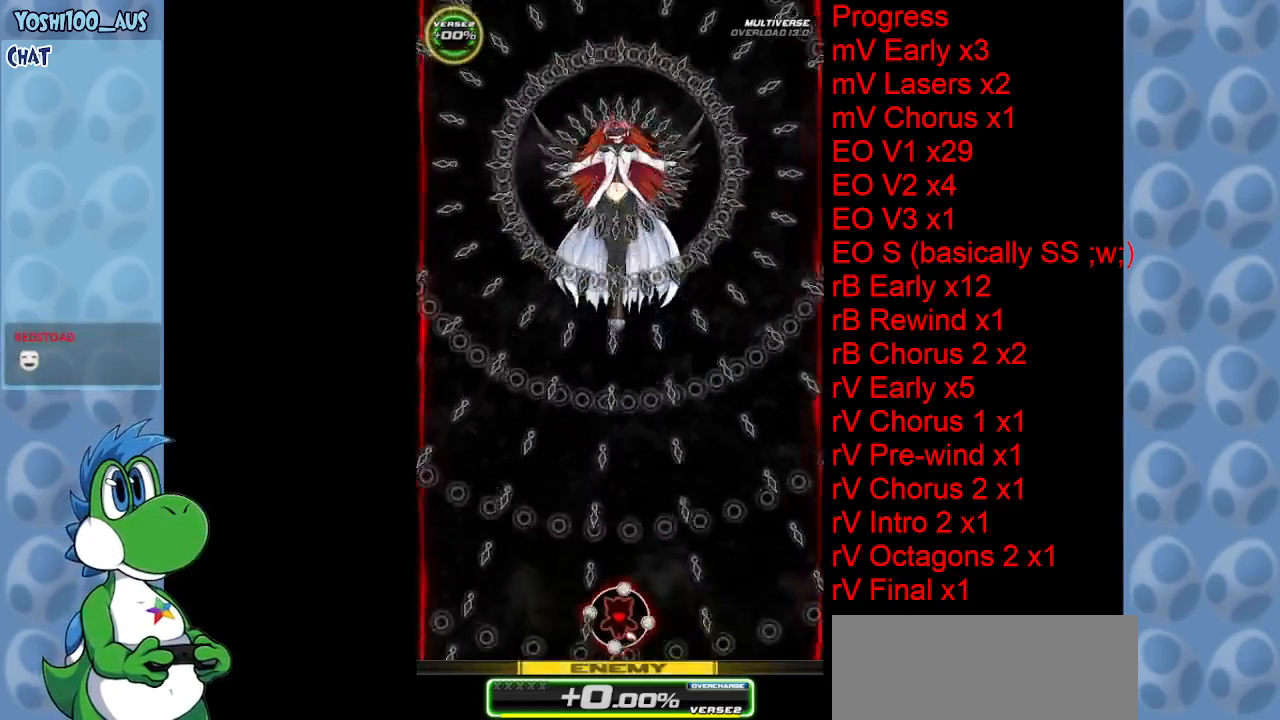
{"keys": [], "events": [[16, "right", "up"]]}
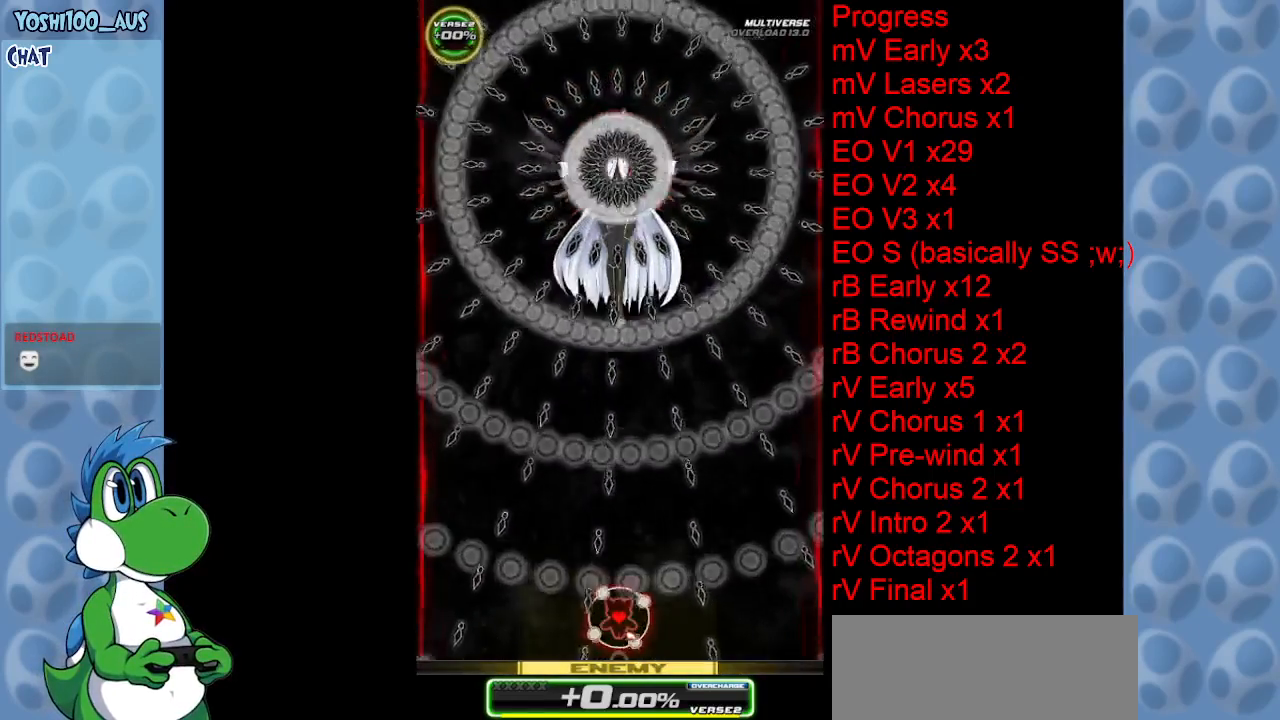
{"keys": ["up"], "events": [[216, "right", "down"], [266, "up", "down"], [316, "right", "up"]]}
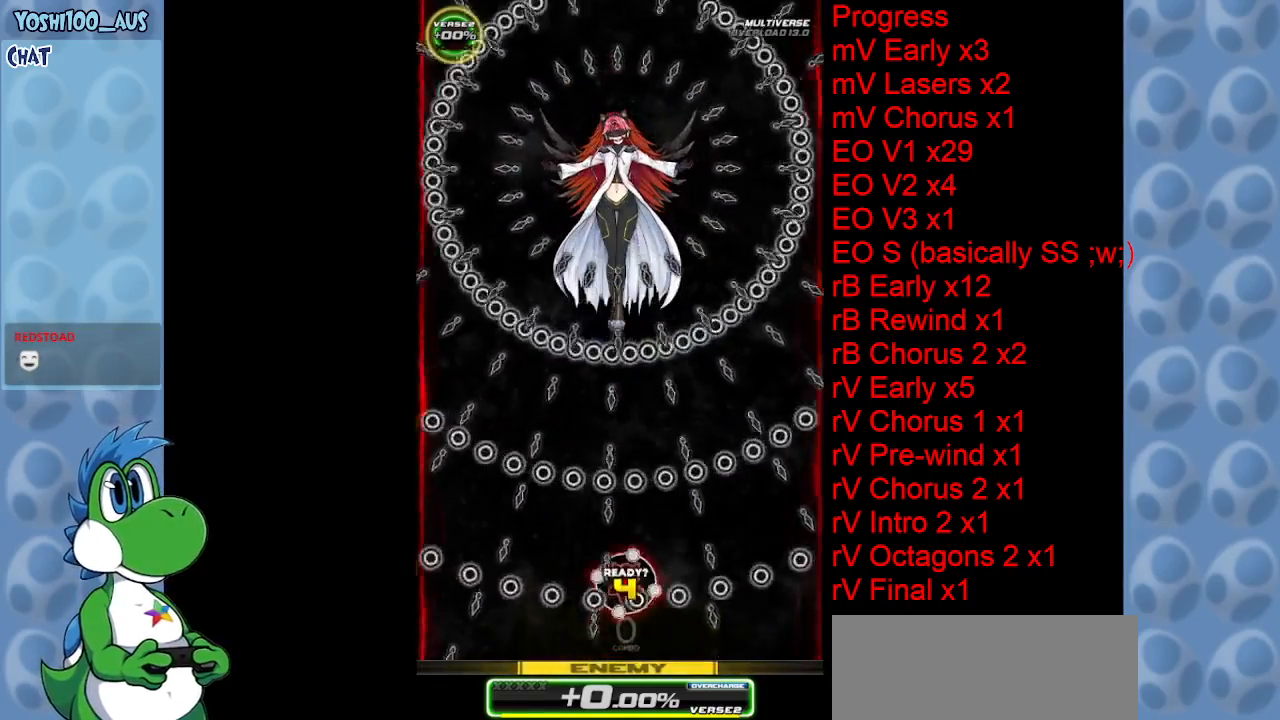
{"keys": ["up"], "events": [[183, "left", "down"], [233, "left", "up"]]}
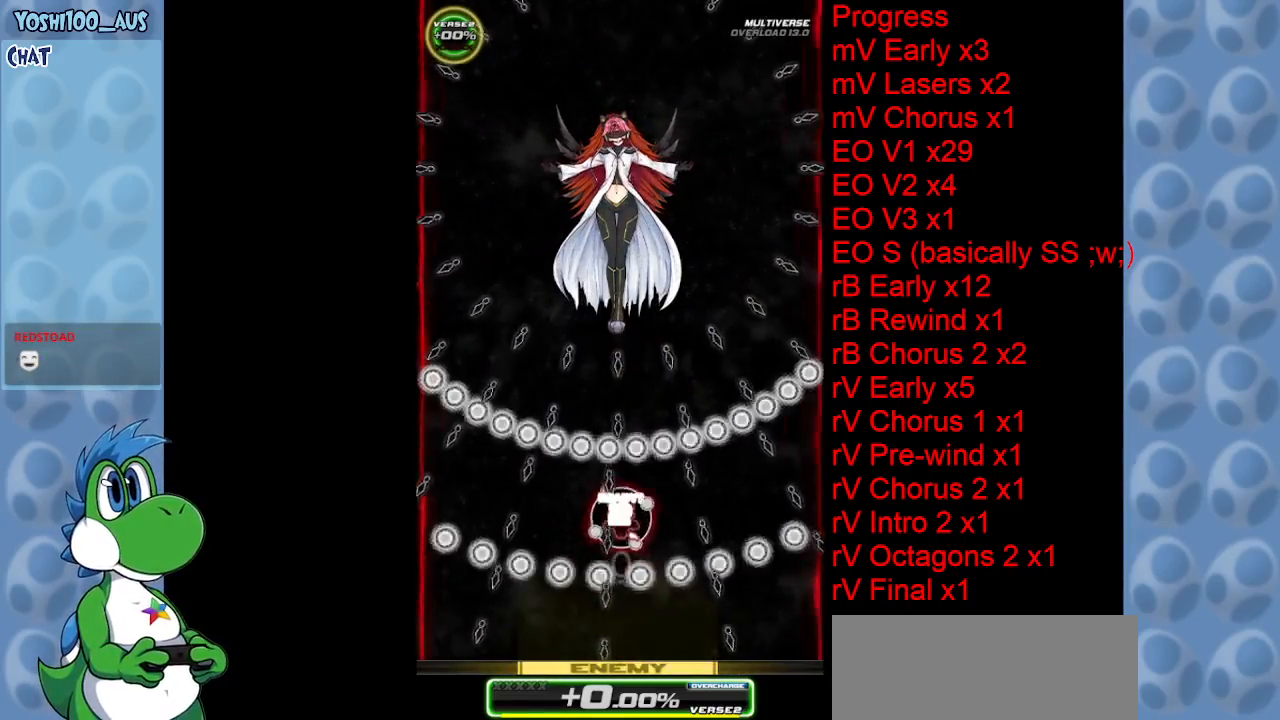
{"keys": ["right"], "events": [[150, "right", "down"], [433, "up", "up"]]}
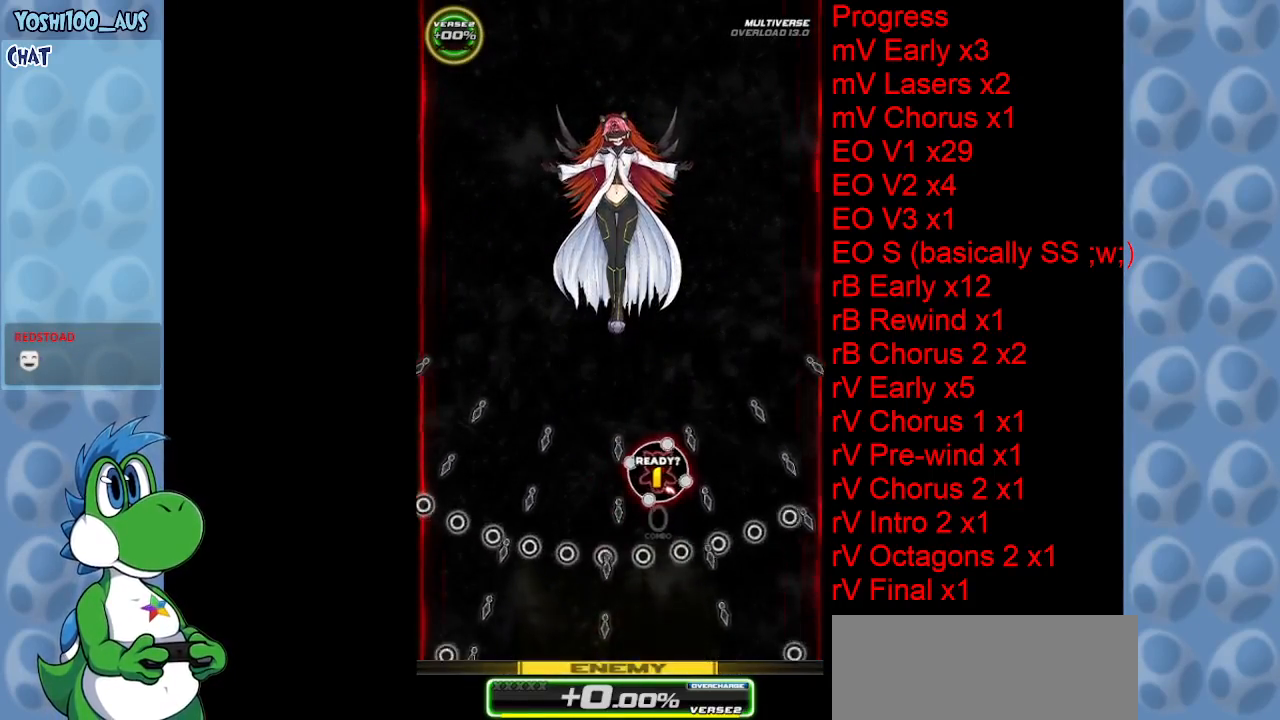
{"keys": ["down", "z"], "events": [[33, "z", "down"], [133, "down", "down"], [183, "right", "up"], [233, "z", "up"], [416, "z", "down"]]}
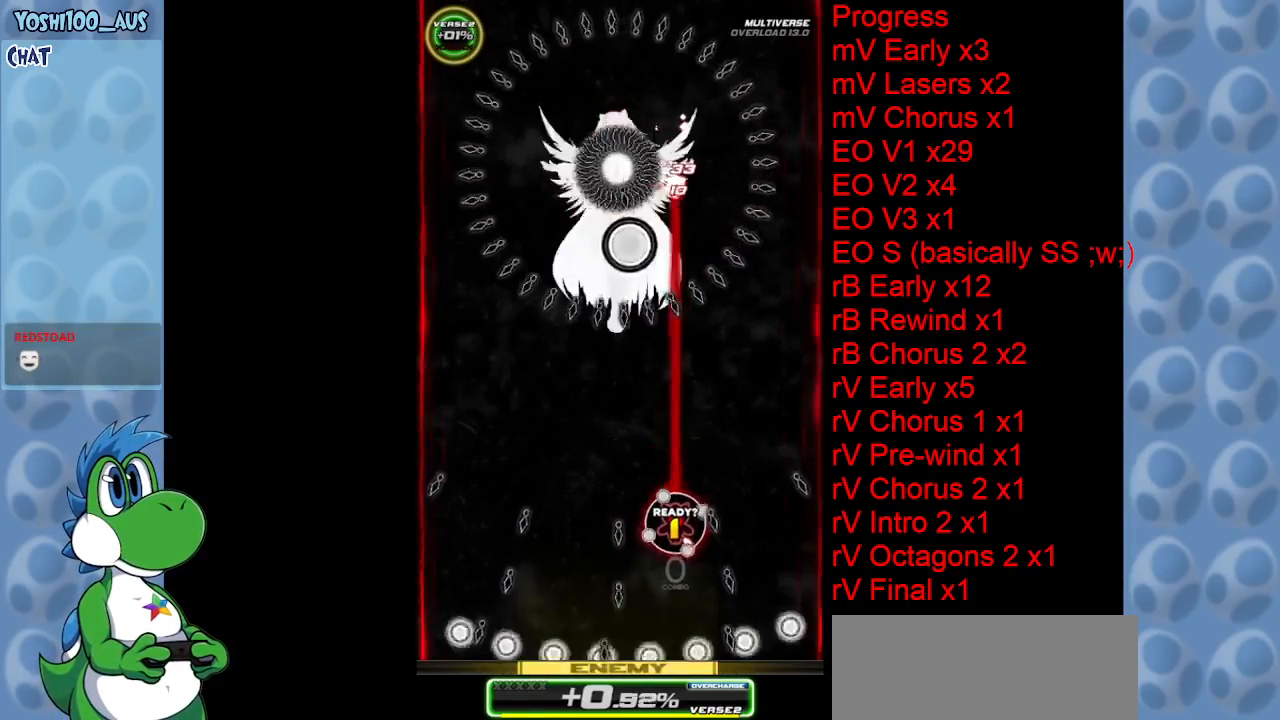
{"keys": ["down"], "events": [[100, "z", "up"], [233, "z", "down"], [433, "z", "up"]]}
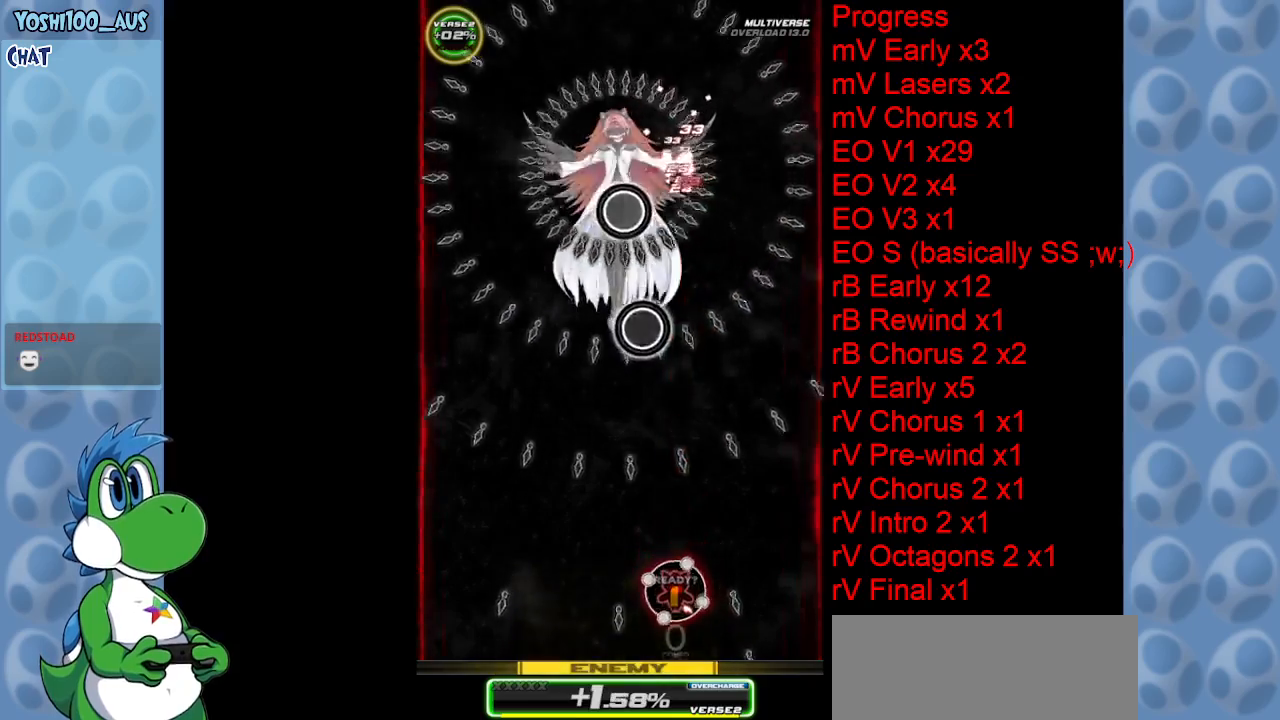
{"keys": ["z"], "events": [[100, "z", "down"], [250, "z", "up"], [350, "down", "up"], [433, "z", "down"]]}
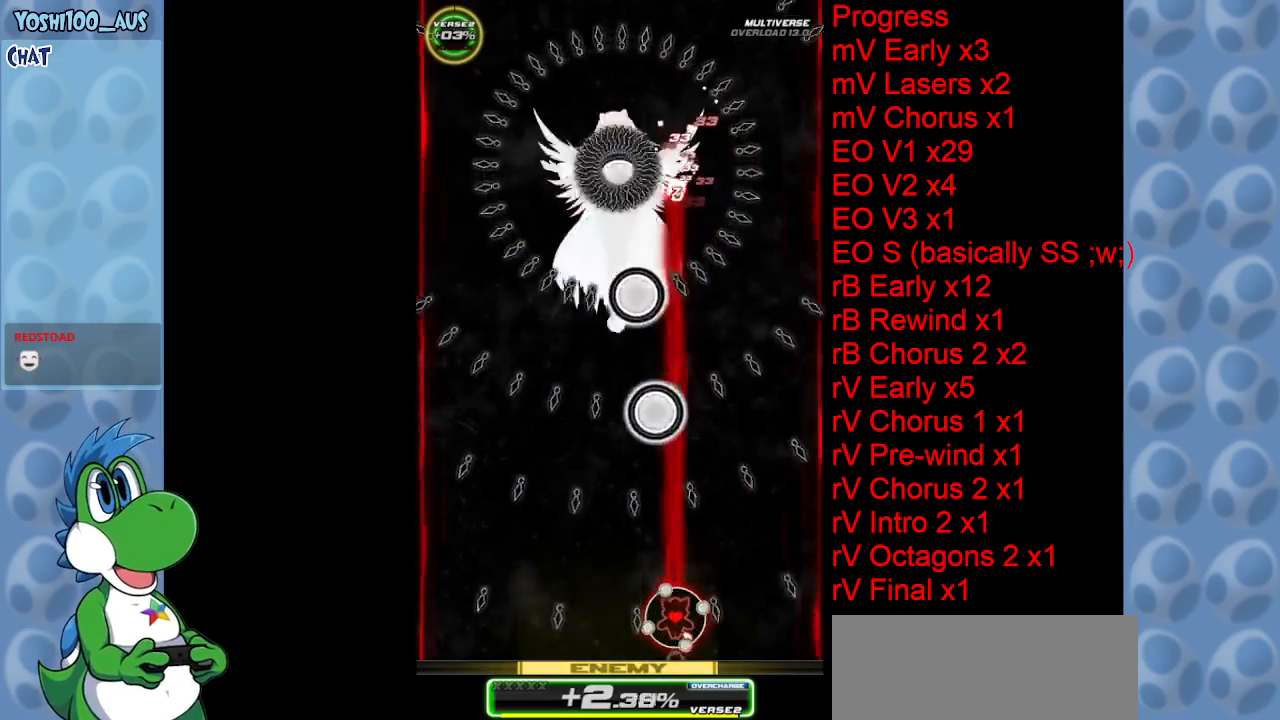
{"keys": [], "events": [[83, "z", "up"], [266, "z", "down"], [450, "z", "up"]]}
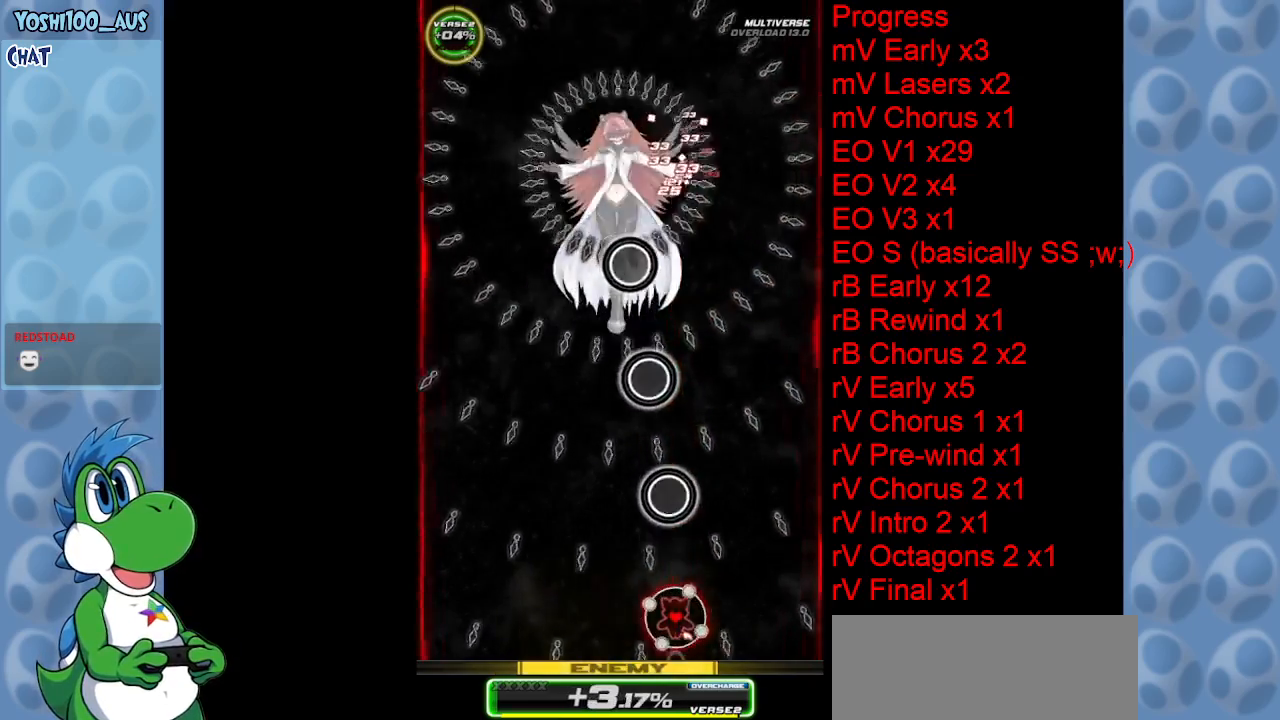
{"keys": ["left", "z"], "events": [[100, "z", "down"], [200, "left", "down"], [283, "z", "up"], [466, "z", "down"]]}
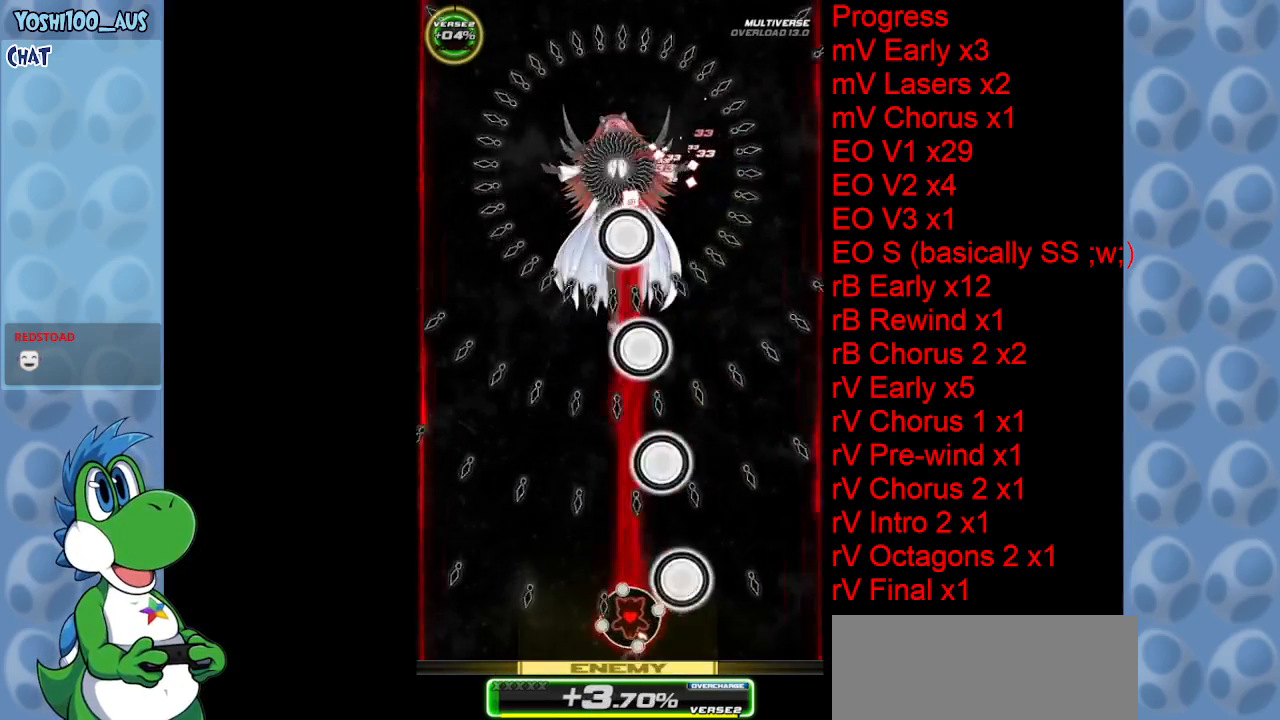
{"keys": ["left", "up"], "events": [[16, "up", "down"], [166, "z", "up"], [300, "z", "down"], [450, "z", "up"]]}
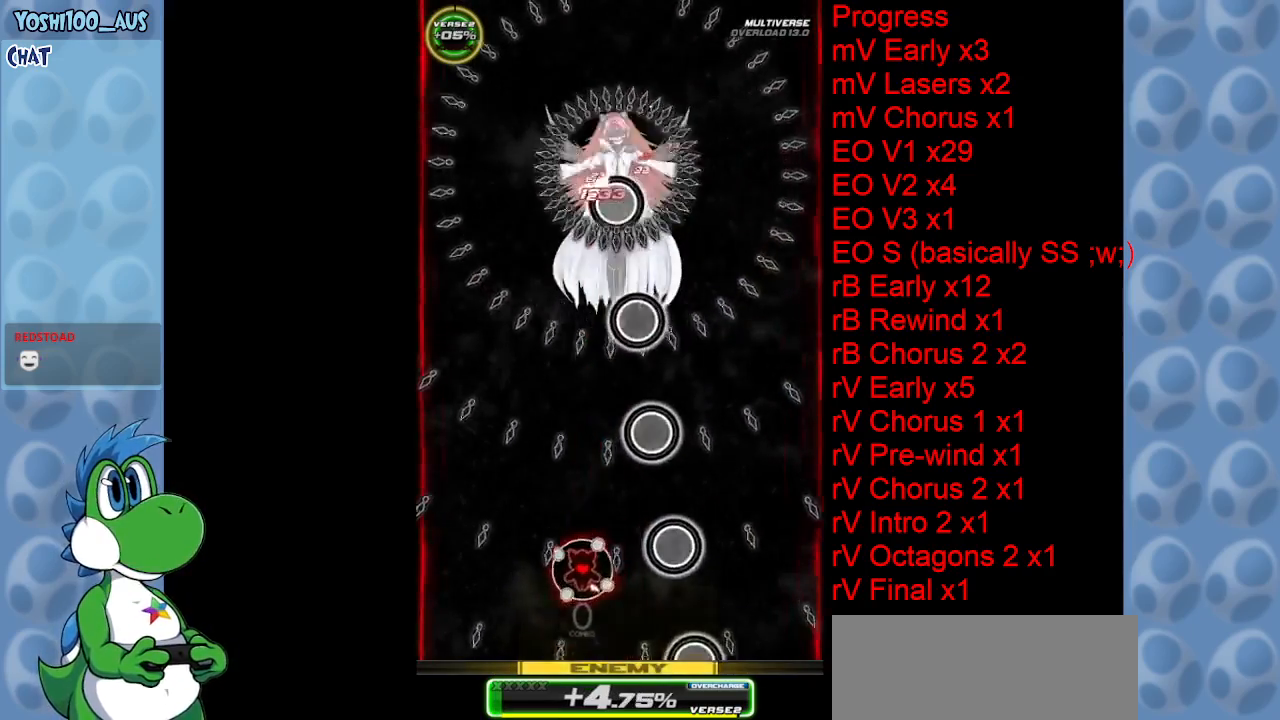
{"keys": ["up", "z"], "events": [[33, "left", "up"], [166, "z", "down"], [316, "z", "up"], [500, "z", "down"]]}
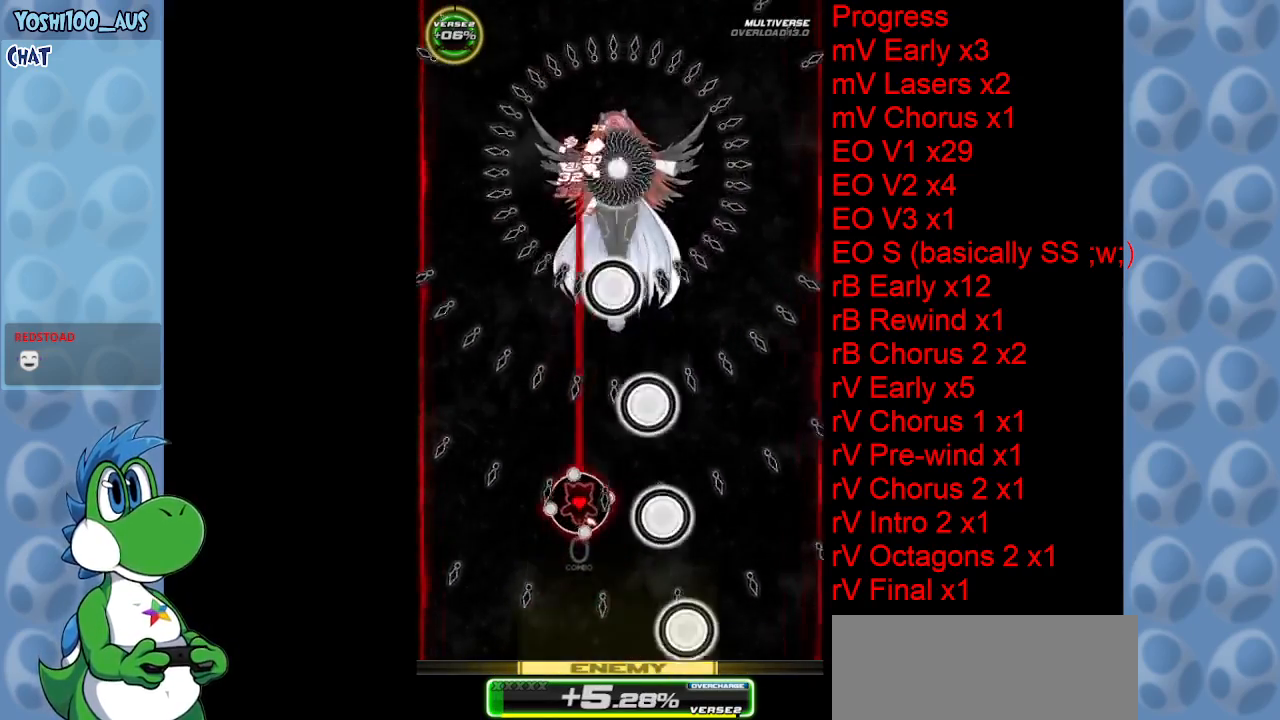
{"keys": ["left", "z"], "events": [[183, "z", "up"], [283, "left", "down"], [333, "up", "up"], [333, "z", "down"]]}